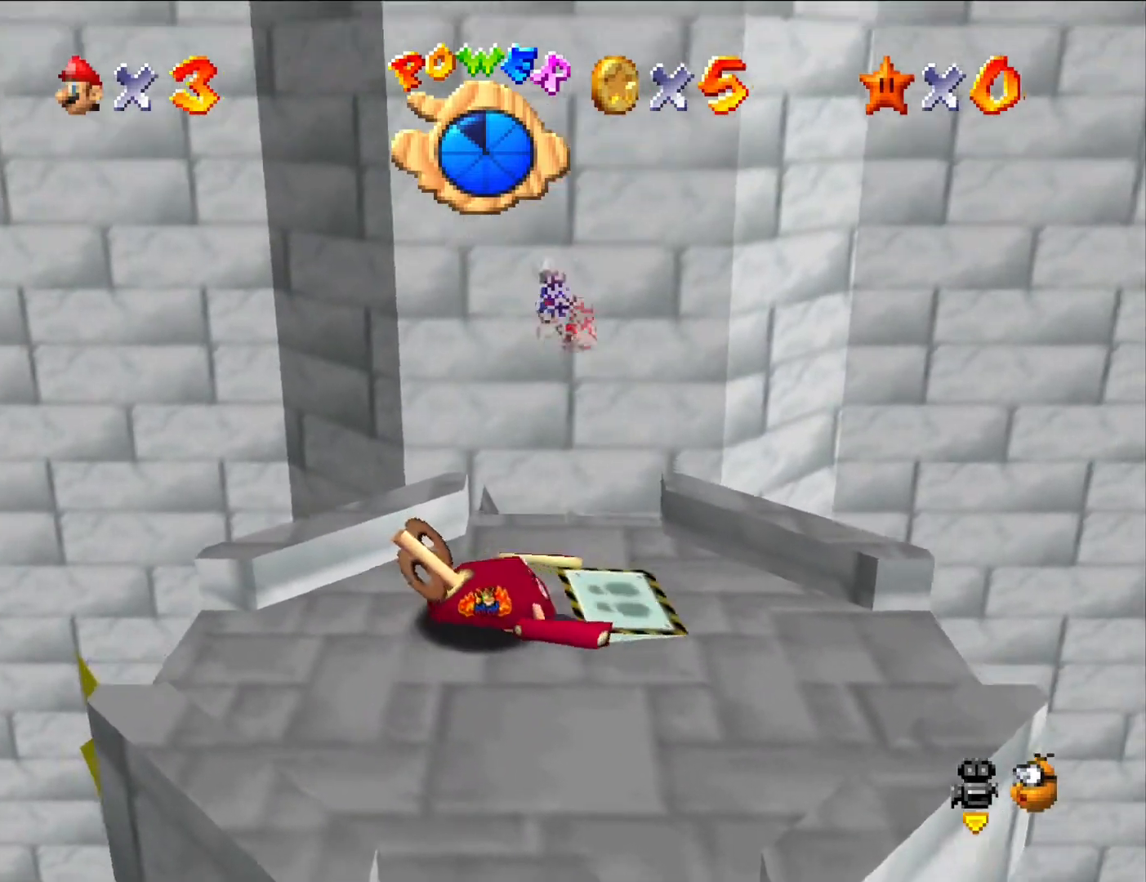
Gameplay with a controller (Nintendo layout); each line is a JSON object with the inputs held at the frame after it. "button_events" lists button changes between this image and that frame as [ms after this image, input, new state], when the widget could be followed in between (sticks are given only as held states). Not read: L3 R3.
{"buttons": [], "left_stick": "left", "button_events": [[367, "C_RIGHT", "down"], [500, "C_RIGHT", "up"]]}
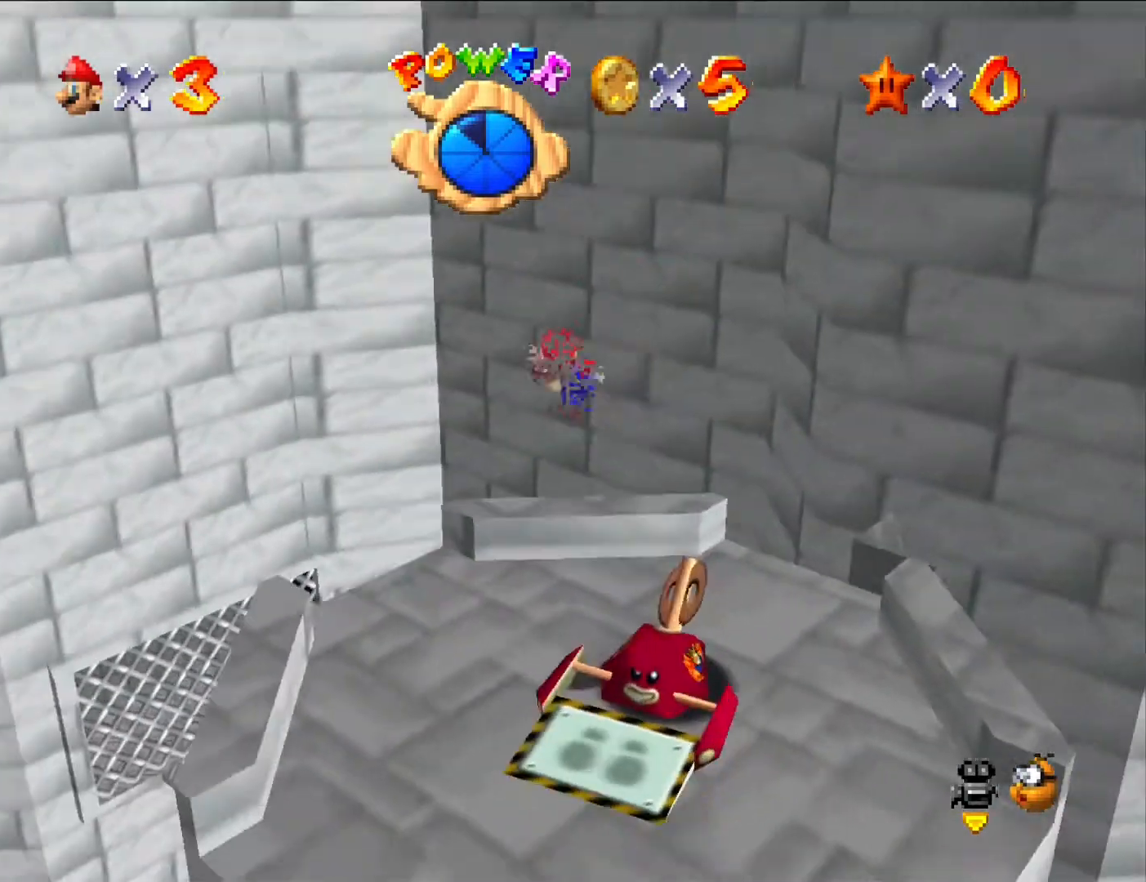
{"buttons": [], "left_stick": "up-left", "button_events": []}
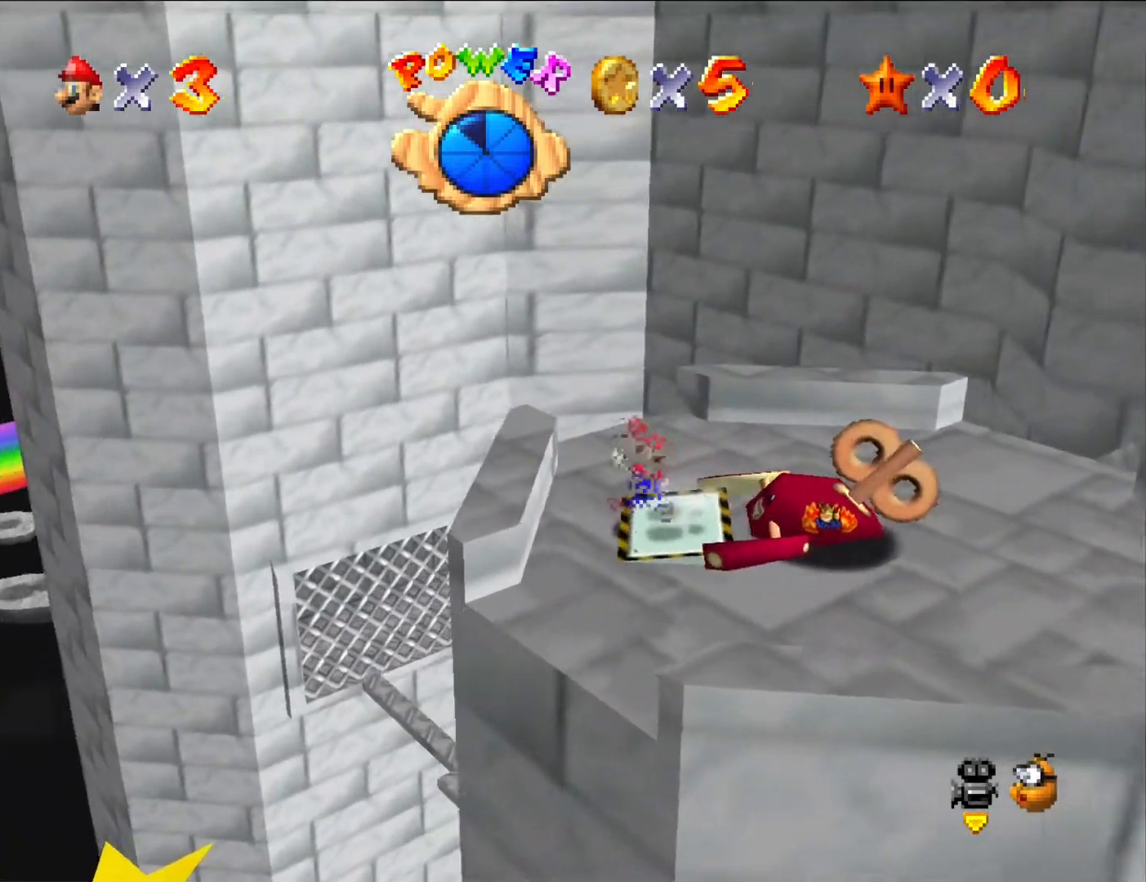
{"buttons": ["A"], "left_stick": "up-left", "button_events": [[400, "A", "down"]]}
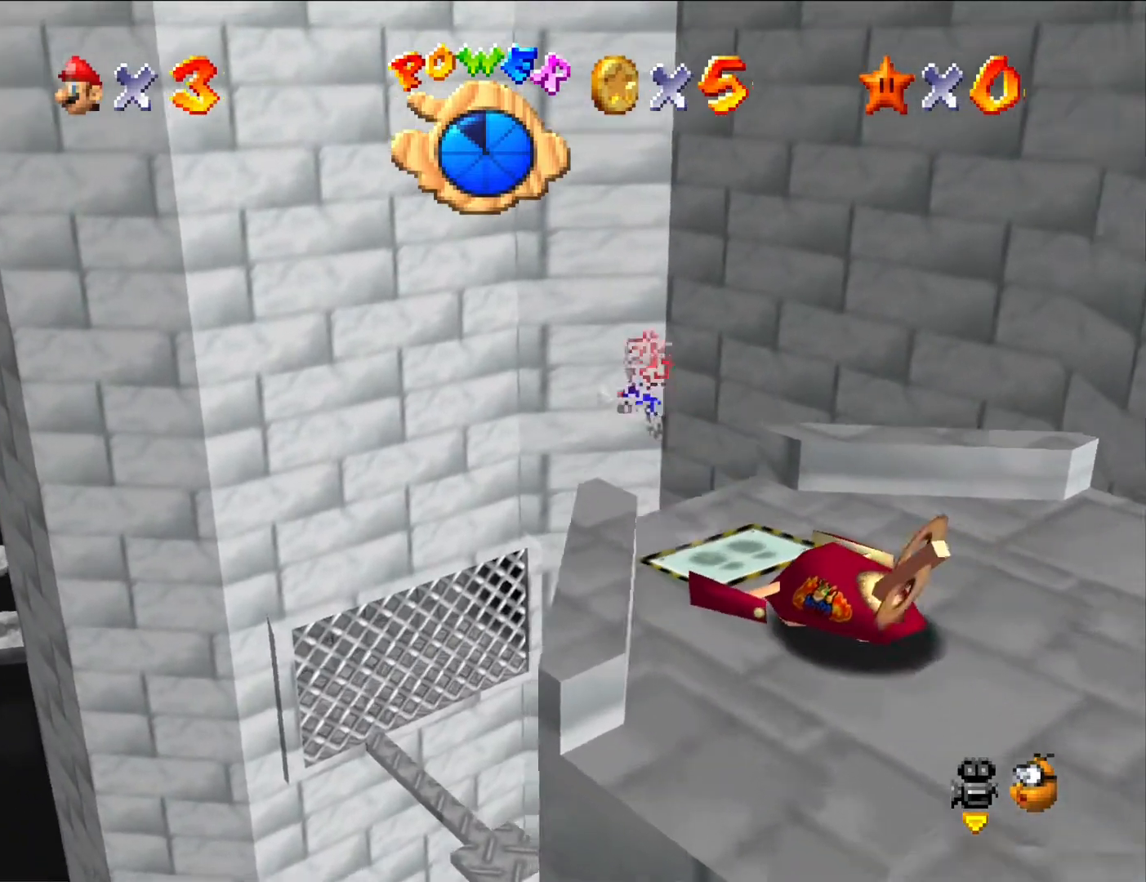
{"buttons": [], "left_stick": "left", "button_events": [[33, "A", "up"]]}
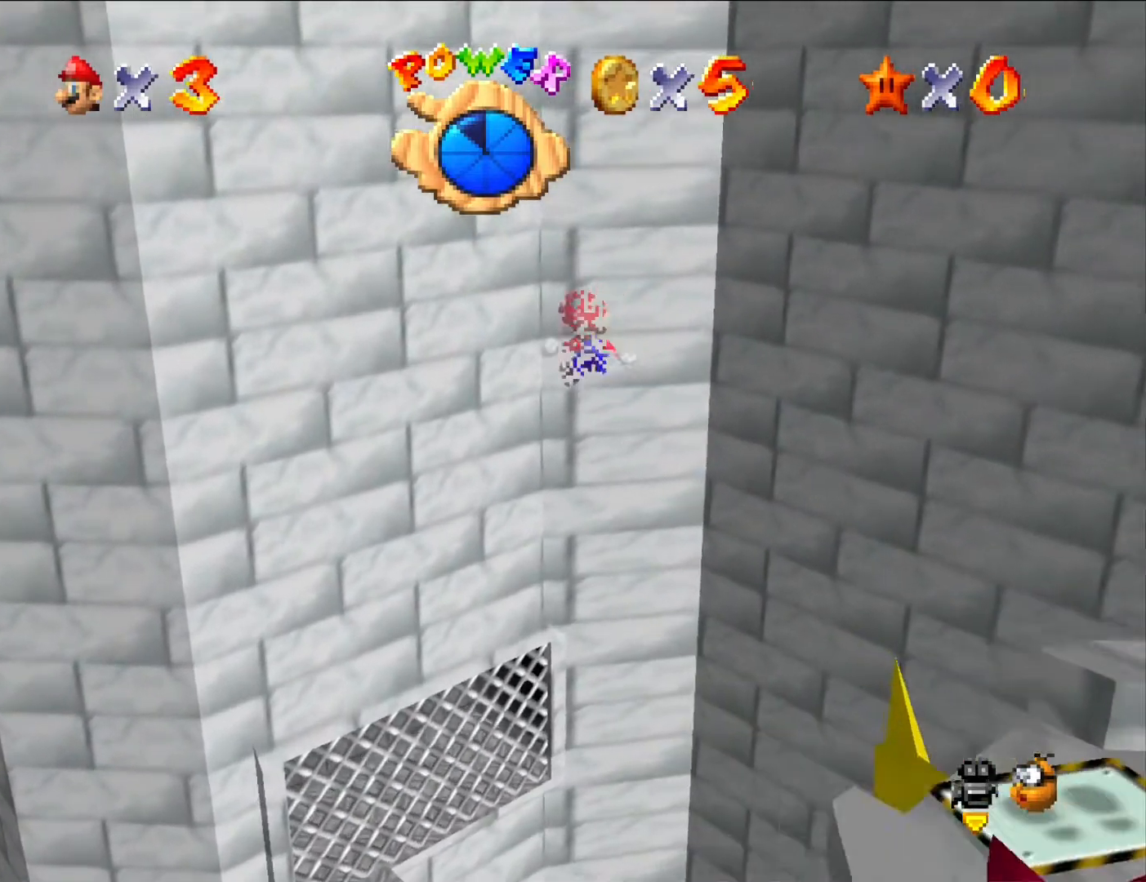
{"buttons": [], "left_stick": "center", "button_events": []}
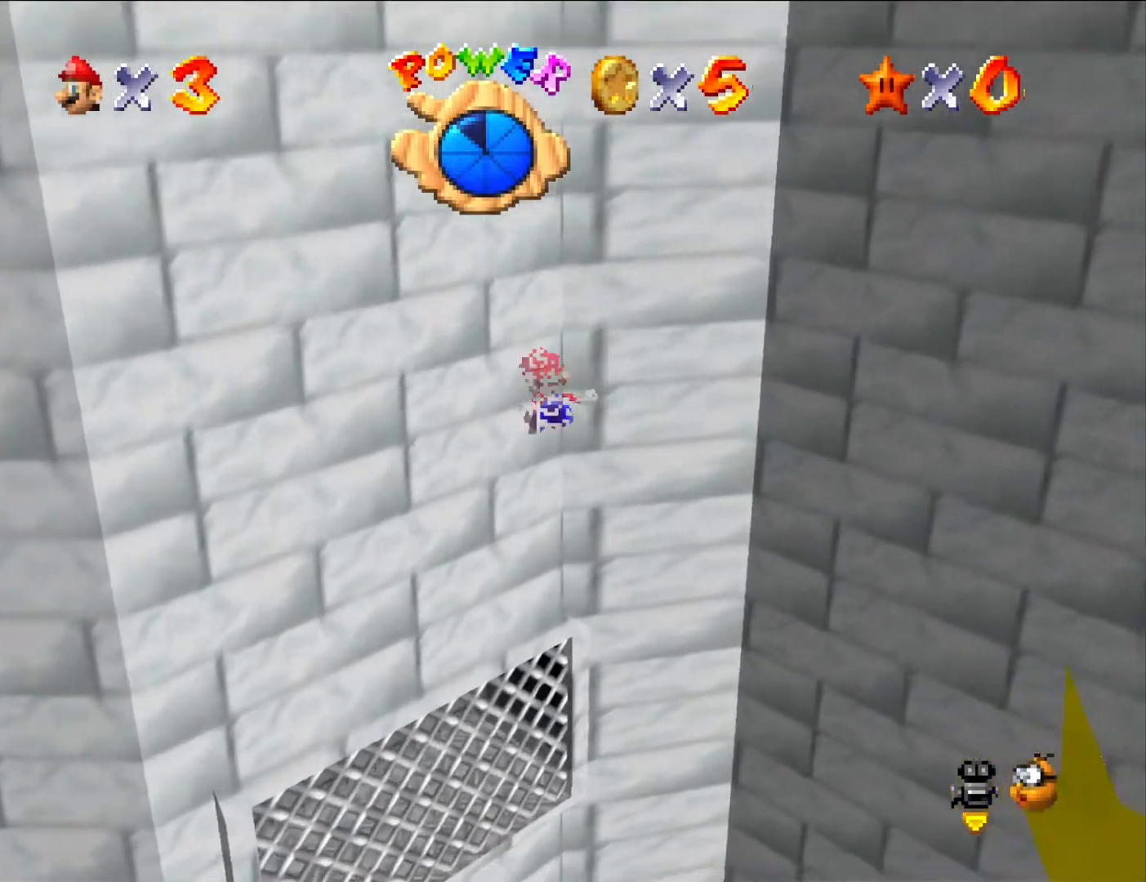
{"buttons": [], "left_stick": "up-right", "button_events": []}
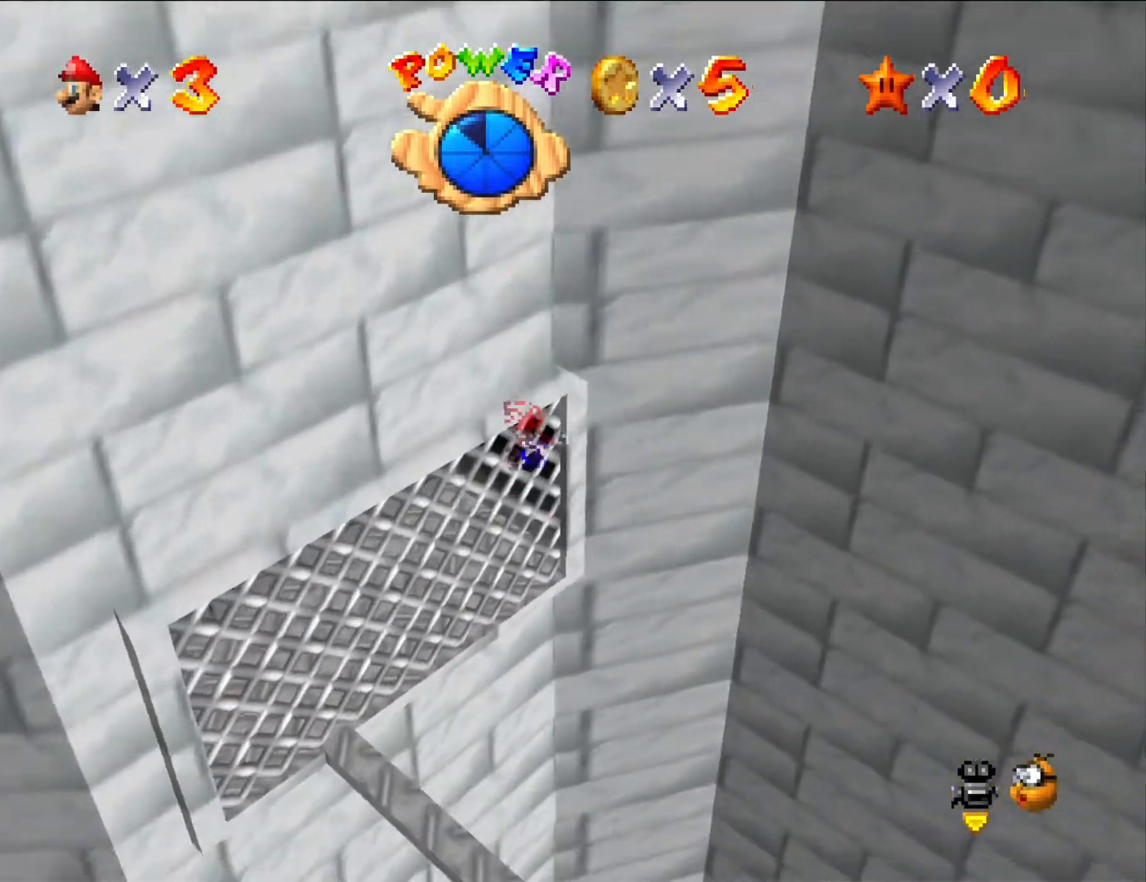
{"buttons": [], "left_stick": "up", "button_events": []}
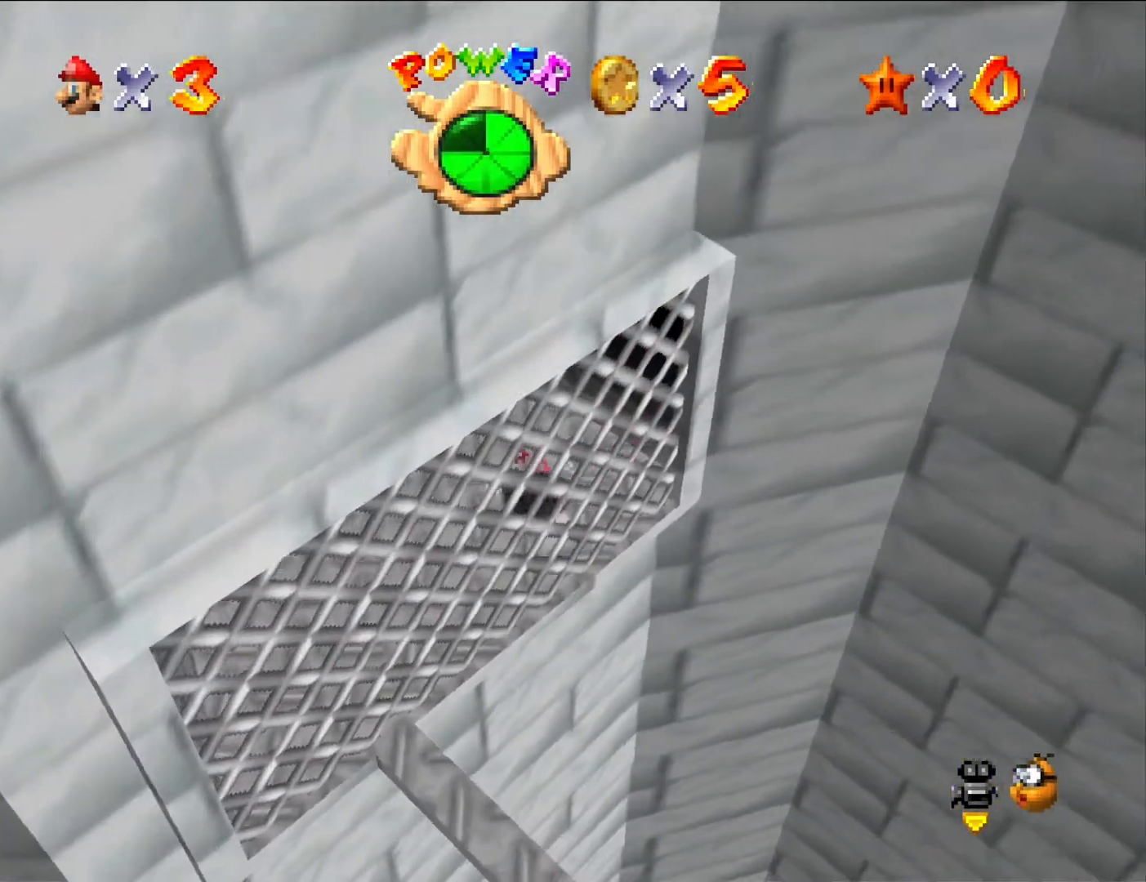
{"buttons": [], "left_stick": "up-right", "button_events": []}
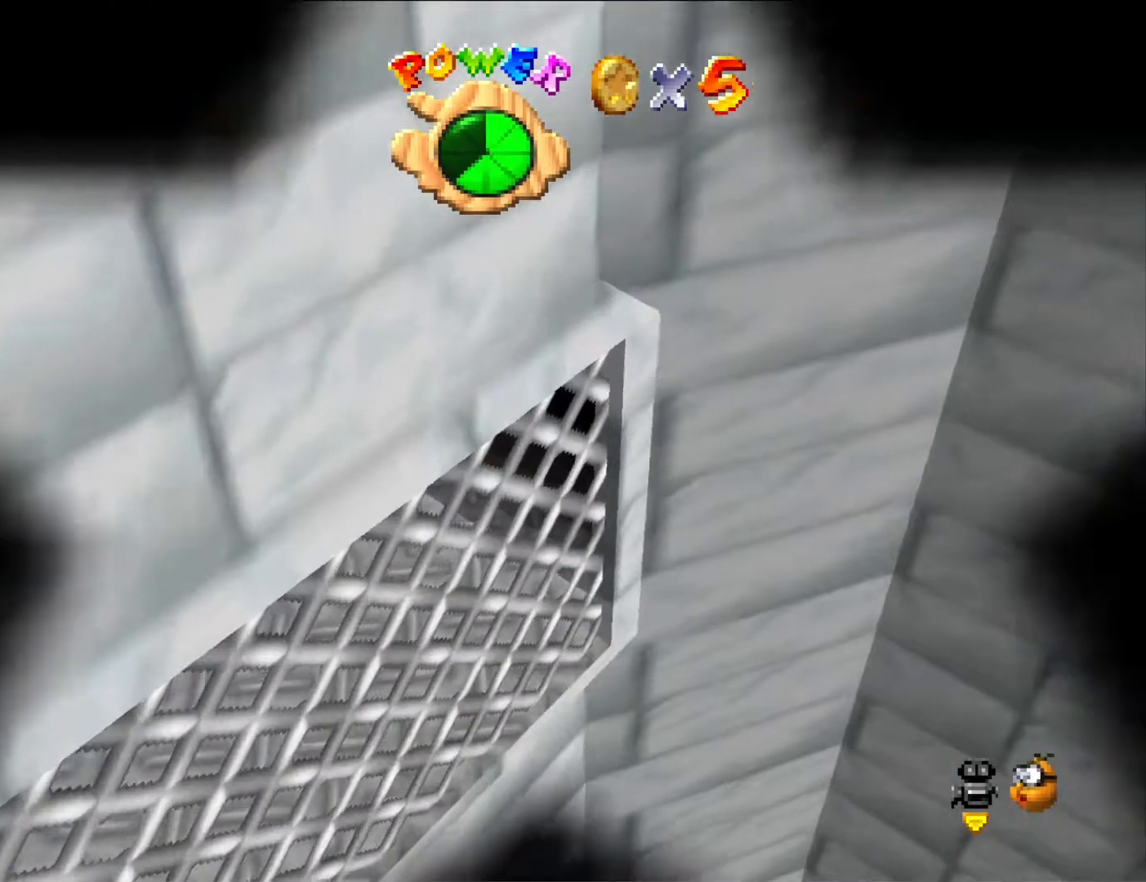
{"buttons": [], "left_stick": "center", "button_events": []}
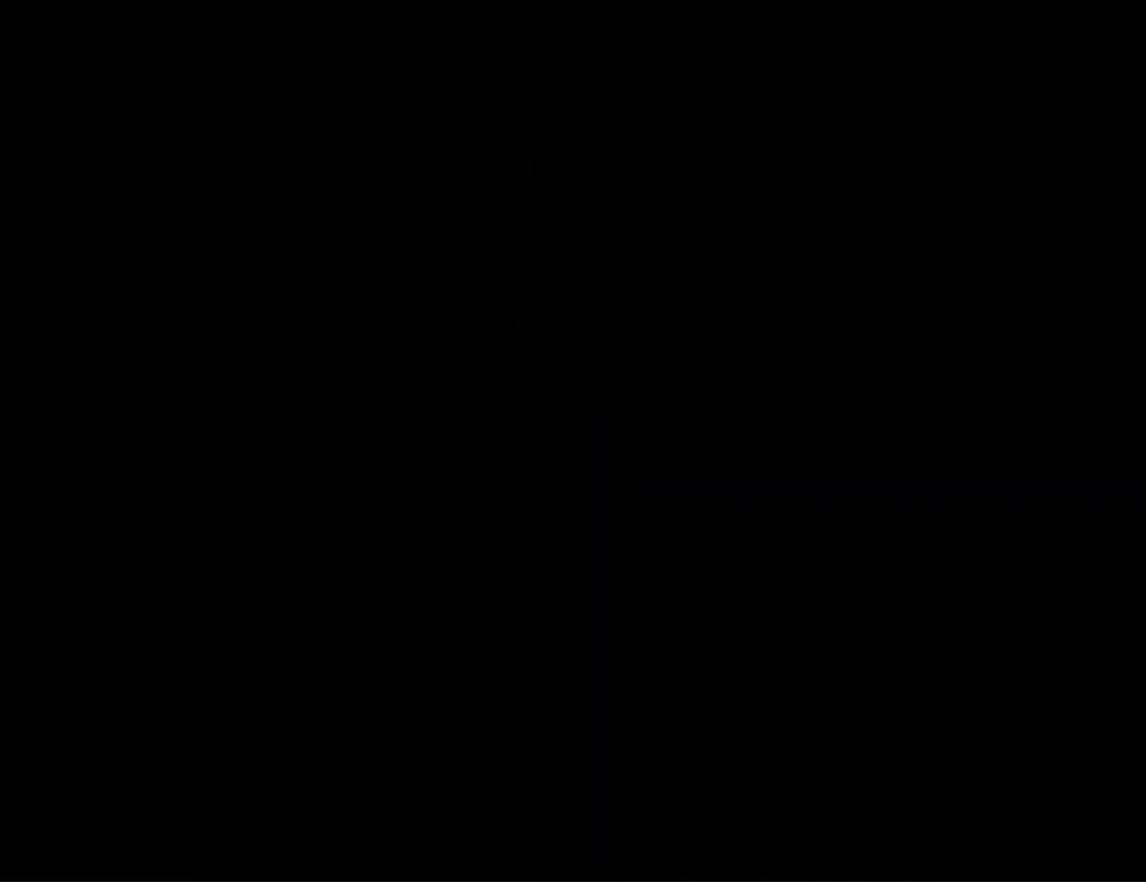
{"buttons": ["C_RIGHT"], "left_stick": "up-left", "button_events": [[433, "C_RIGHT", "down"]]}
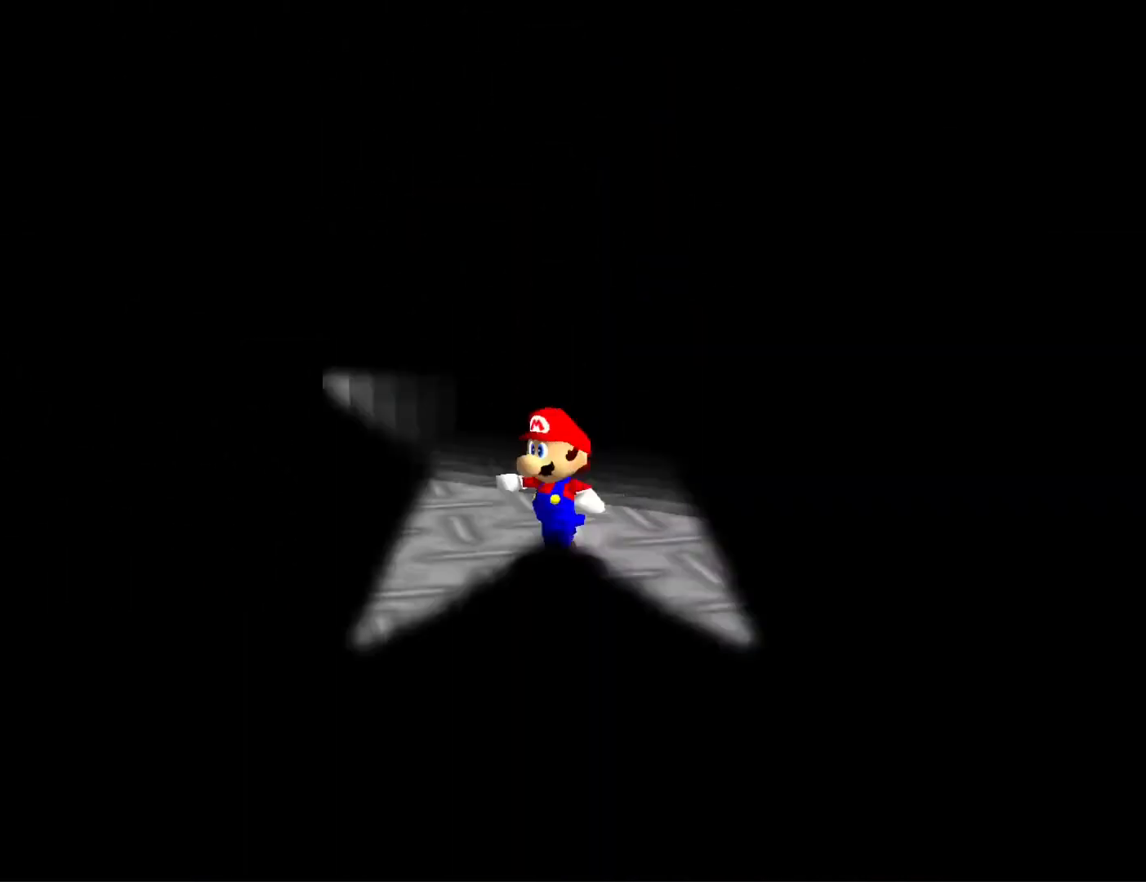
{"buttons": [], "left_stick": "up-left", "button_events": [[133, "C_RIGHT", "up"], [233, "C_RIGHT", "down"], [400, "C_RIGHT", "up"]]}
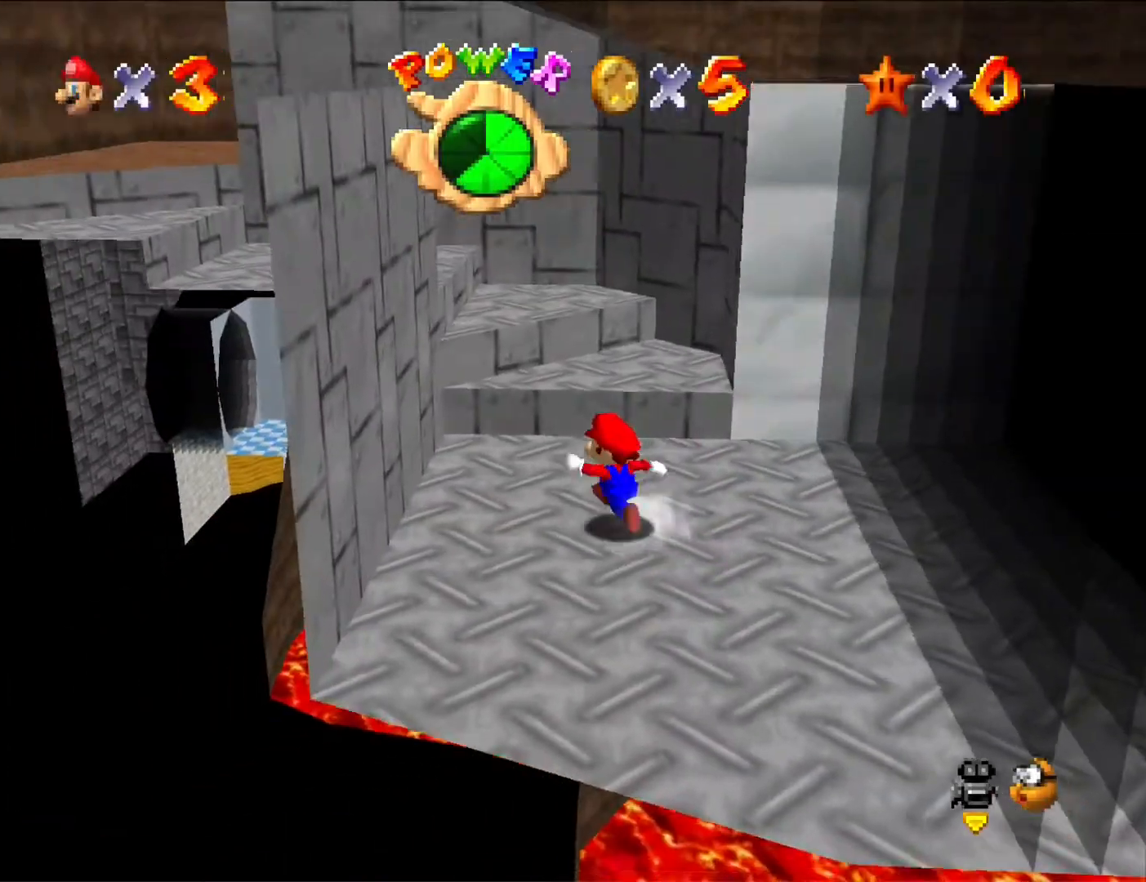
{"buttons": [], "left_stick": "up-right", "button_events": [[233, "A", "down"], [500, "A", "up"]]}
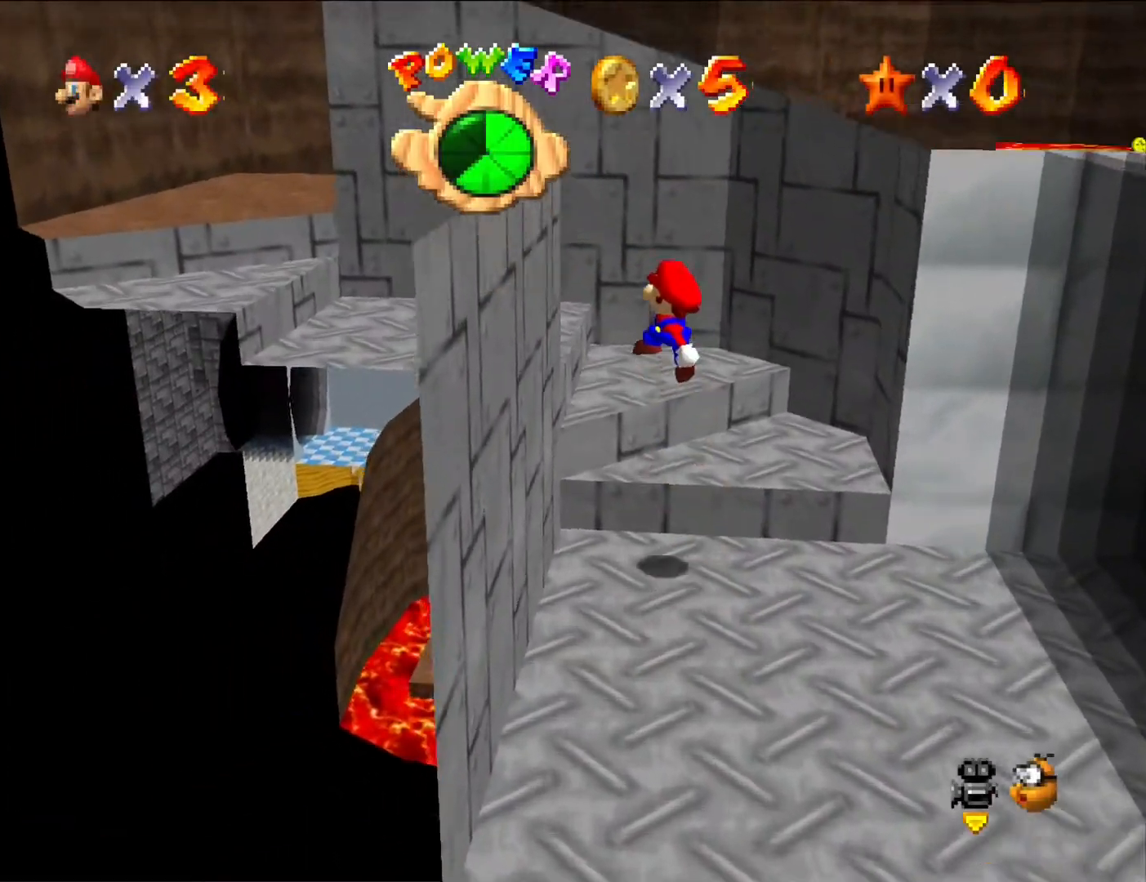
{"buttons": [], "left_stick": "left", "button_events": [[133, "B", "down"], [333, "B", "up"]]}
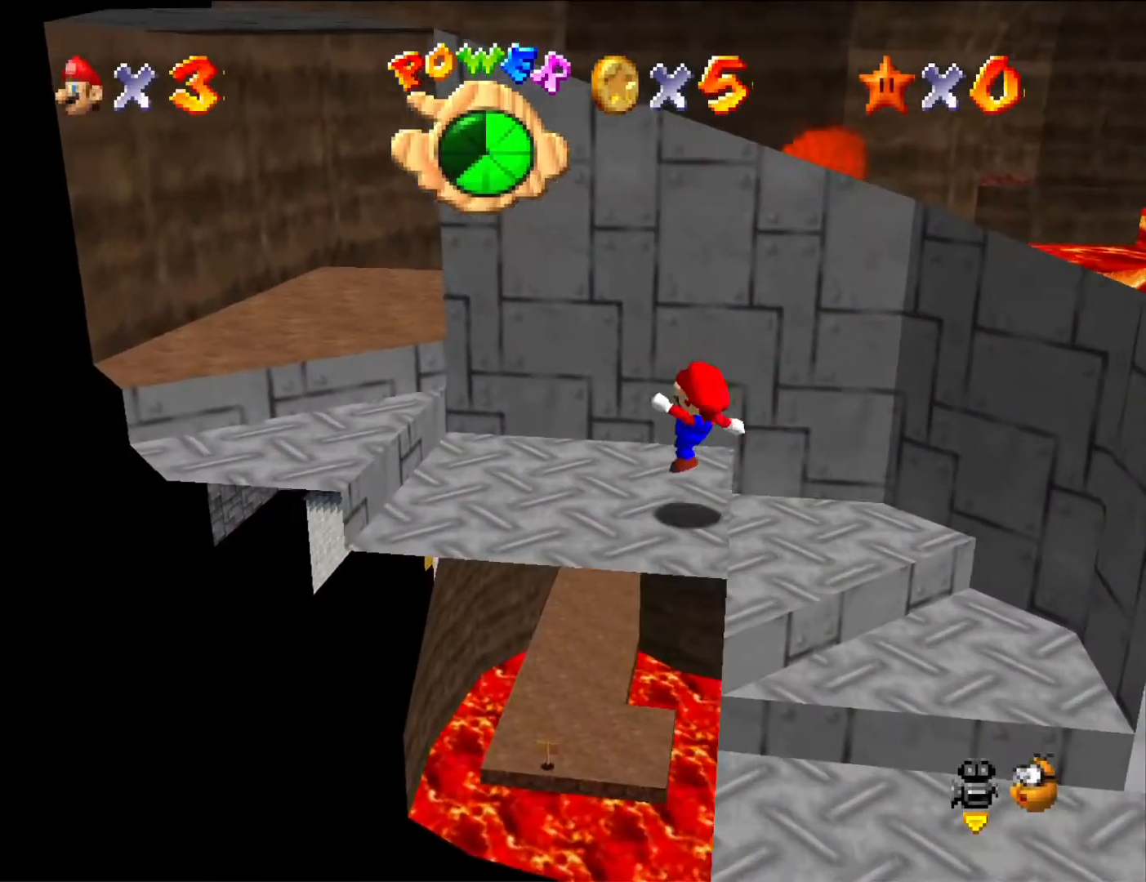
{"buttons": ["A"], "left_stick": "down", "button_events": [[200, "A", "down"]]}
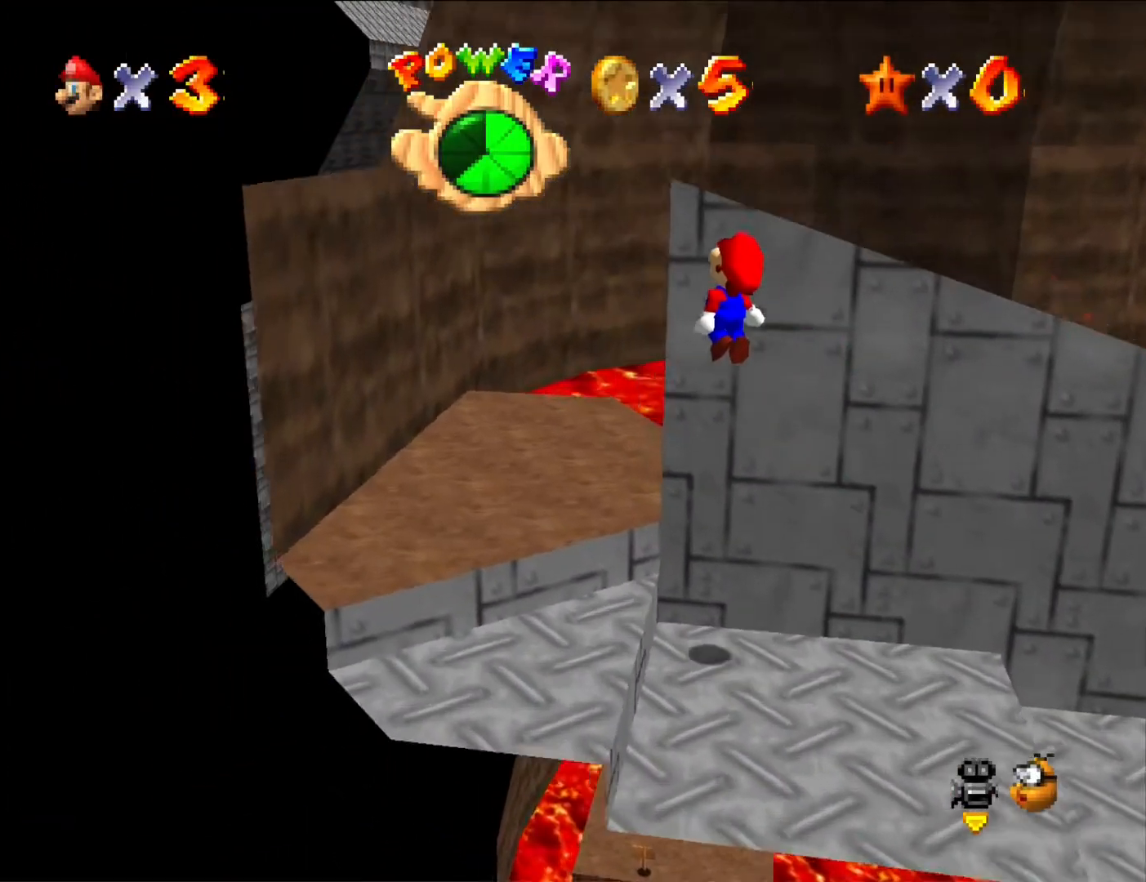
{"buttons": [], "left_stick": "right", "button_events": [[67, "A", "up"]]}
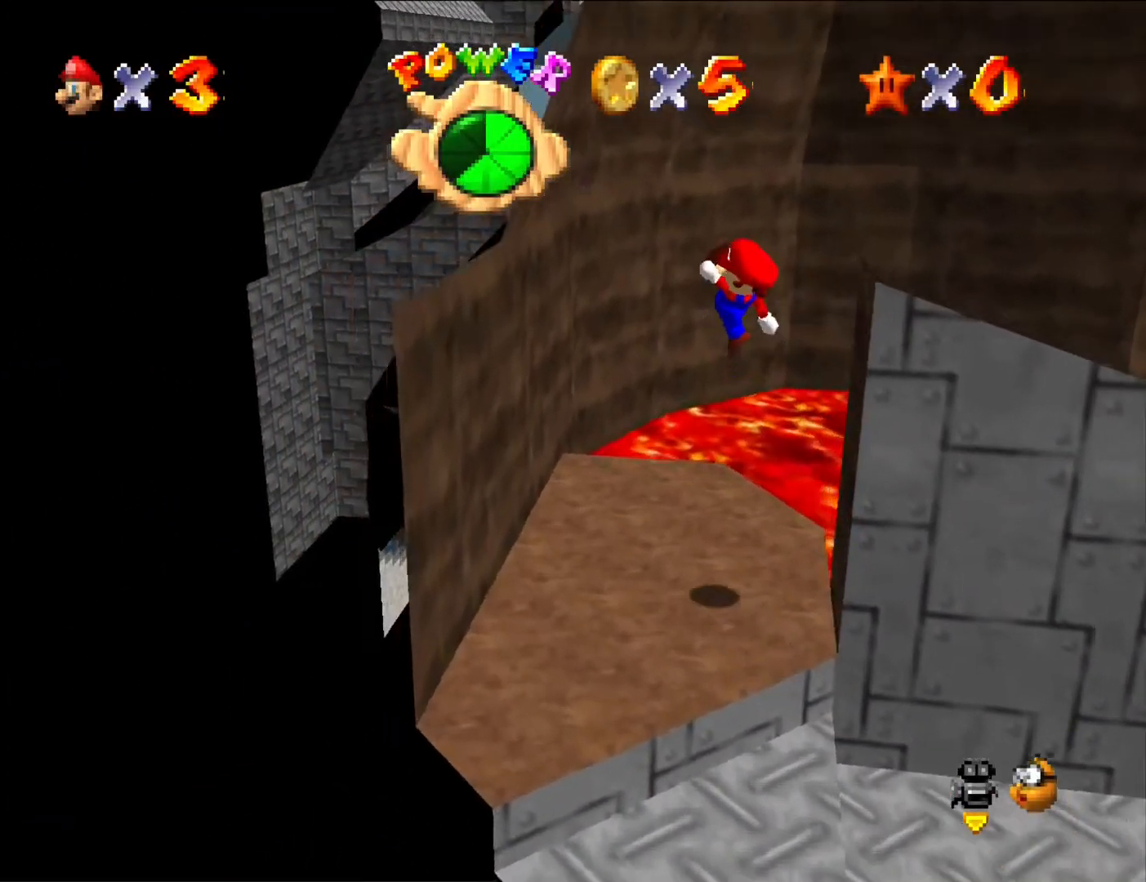
{"buttons": [], "left_stick": "center", "button_events": [[67, "C_LEFT", "down"], [200, "C_LEFT", "up"]]}
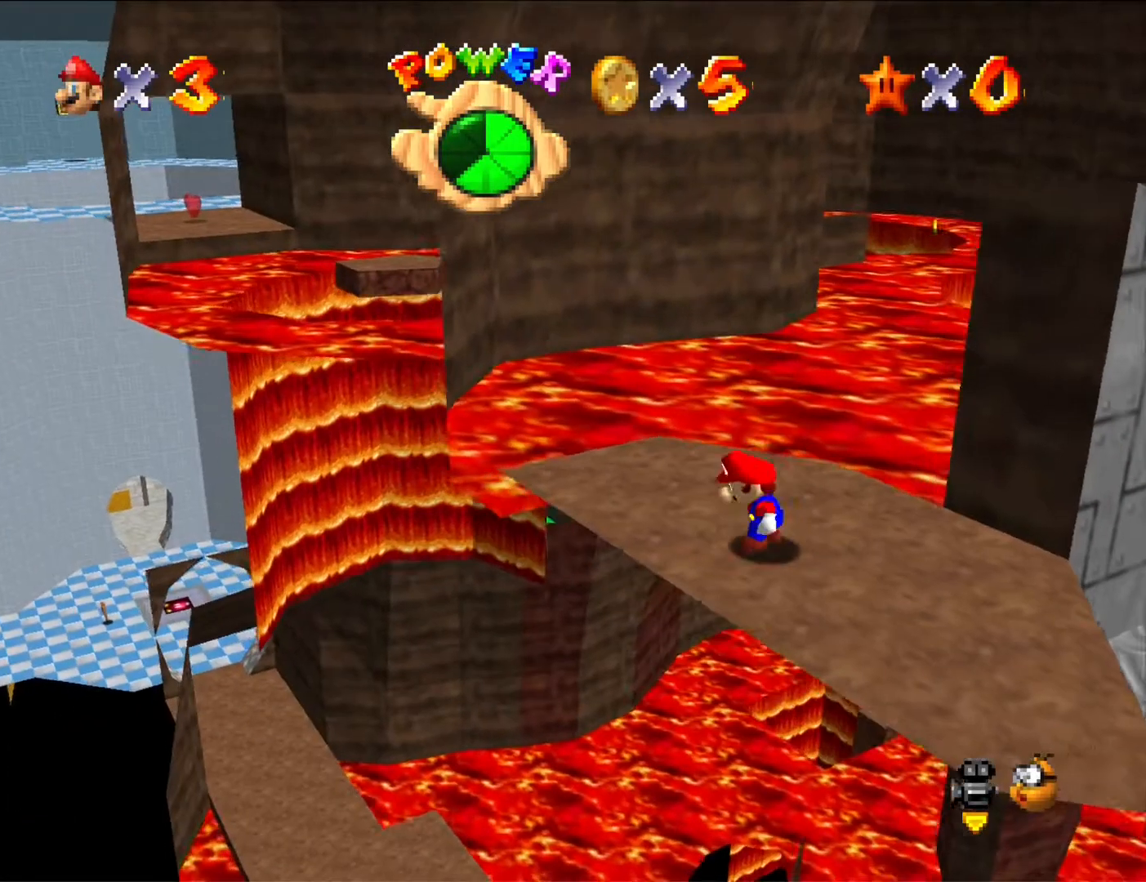
{"buttons": [], "left_stick": "up-left", "button_events": [[333, "C_LEFT", "down"], [400, "C_LEFT", "up"]]}
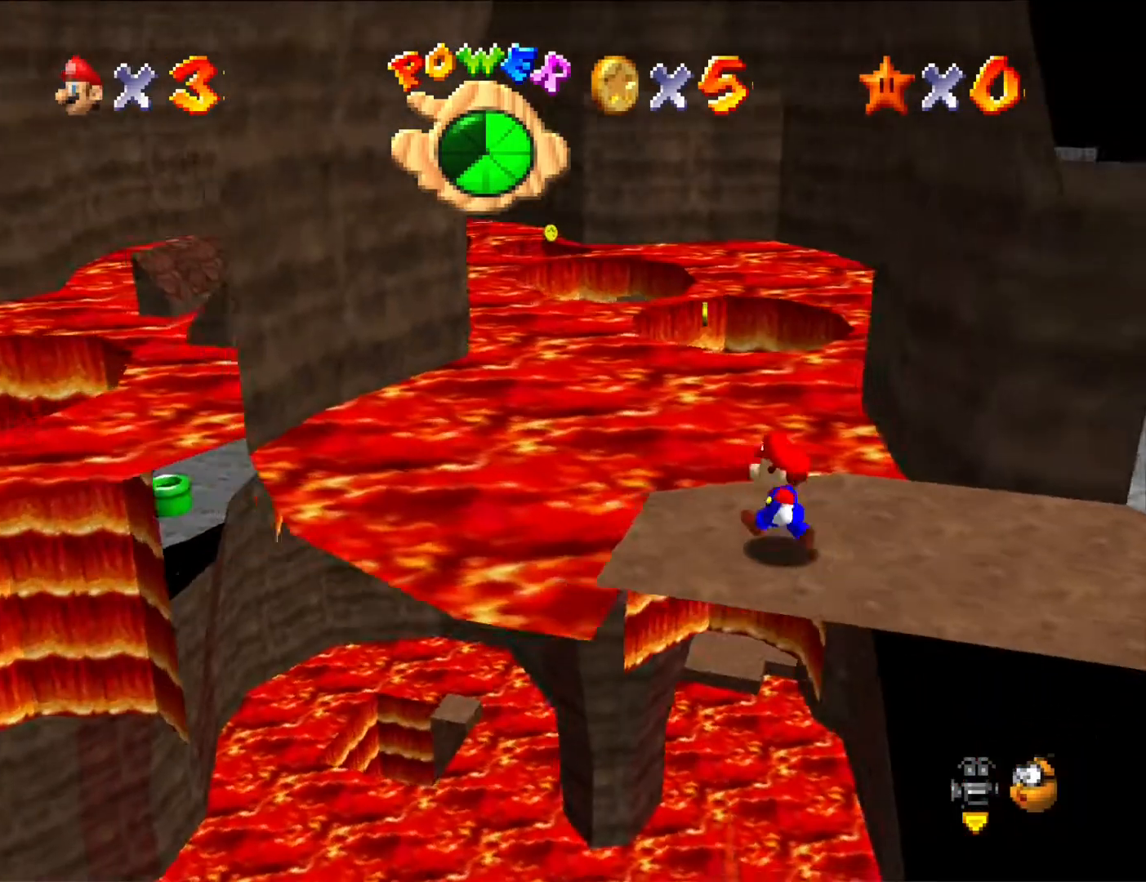
{"buttons": ["A"], "left_stick": "up", "button_events": [[333, "A", "down"]]}
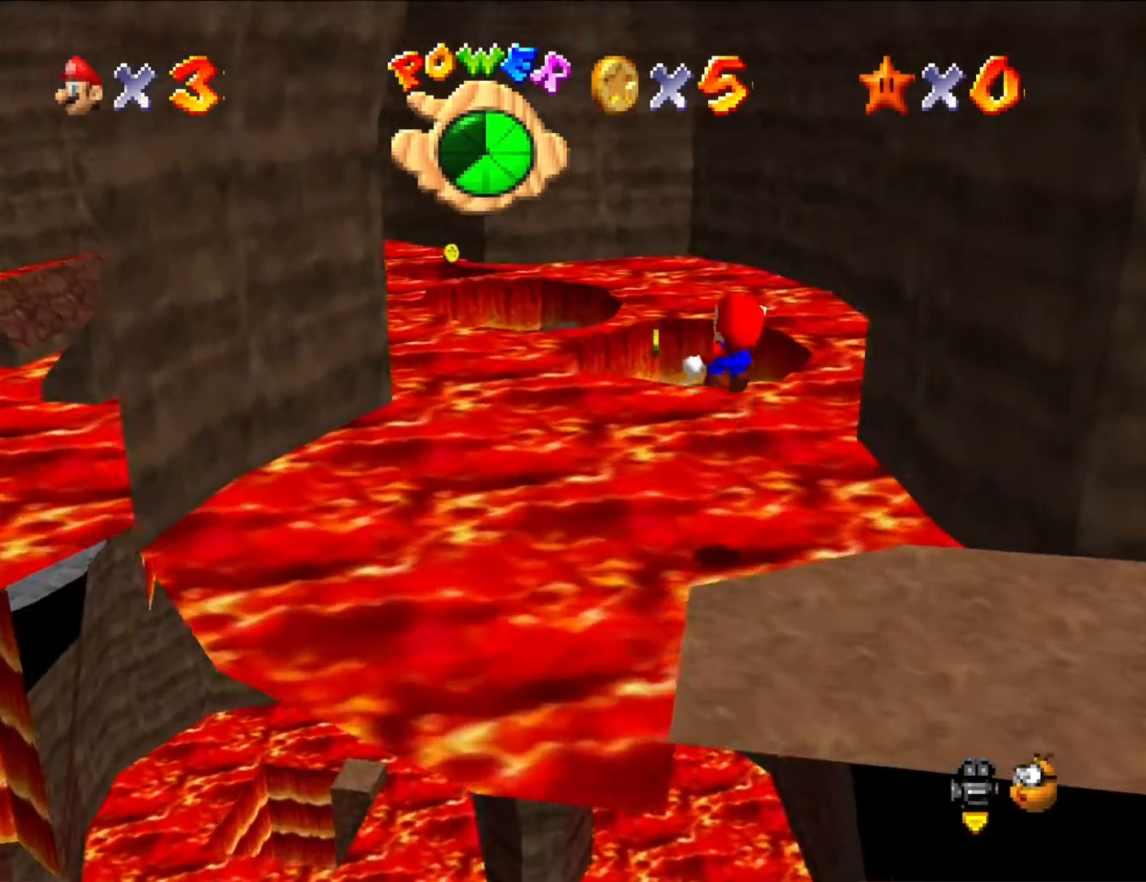
{"buttons": ["C_RIGHT"], "left_stick": "down", "button_events": [[67, "A", "up"], [367, "C_RIGHT", "down"]]}
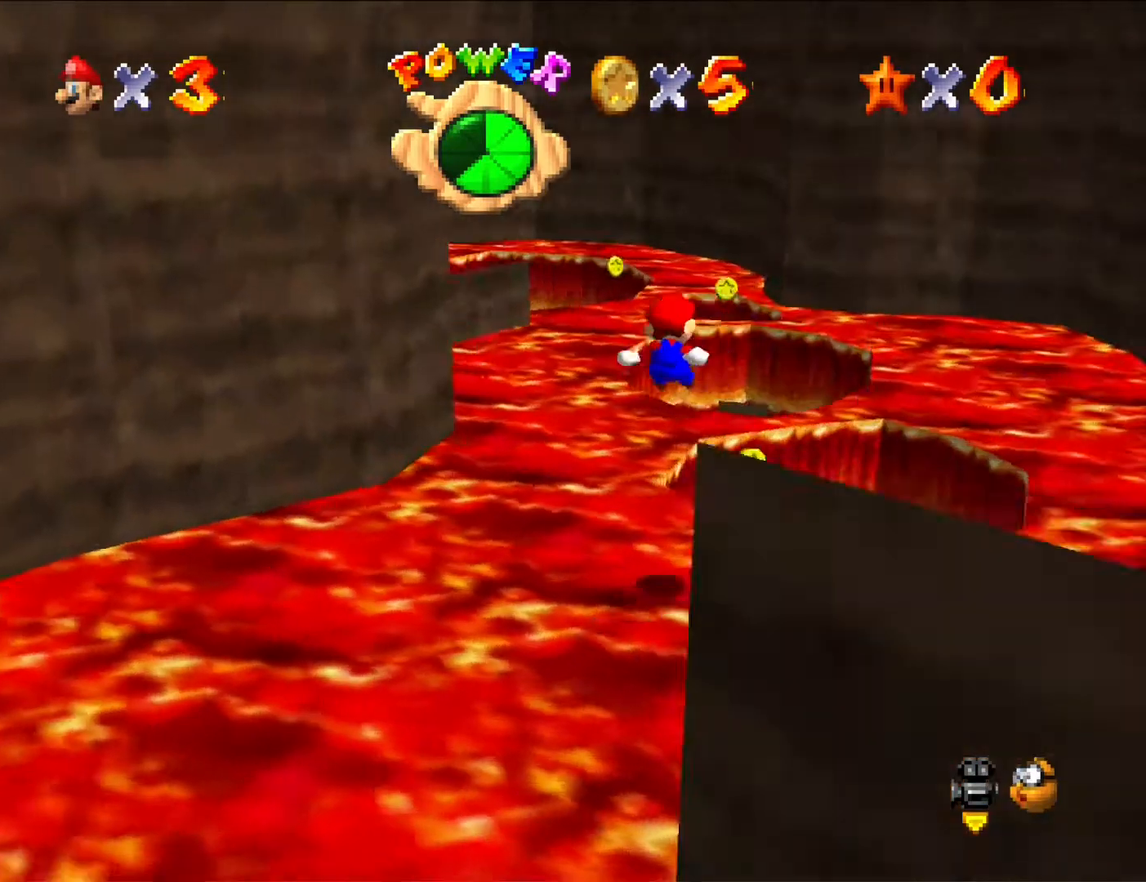
{"buttons": [], "left_stick": "down-left", "button_events": [[67, "C_RIGHT", "up"], [200, "C_RIGHT", "down"], [333, "C_RIGHT", "up"]]}
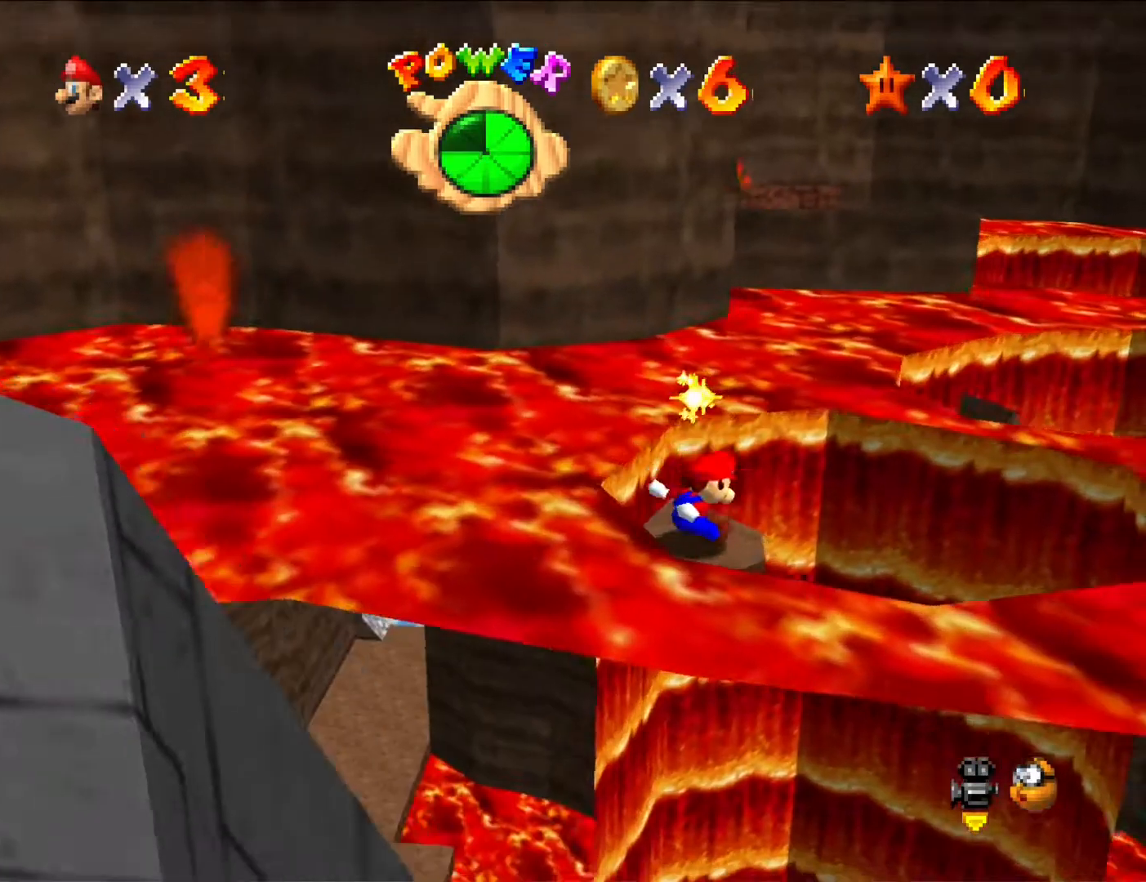
{"buttons": [], "left_stick": "center", "button_events": [[333, "A", "down"], [433, "A", "up"]]}
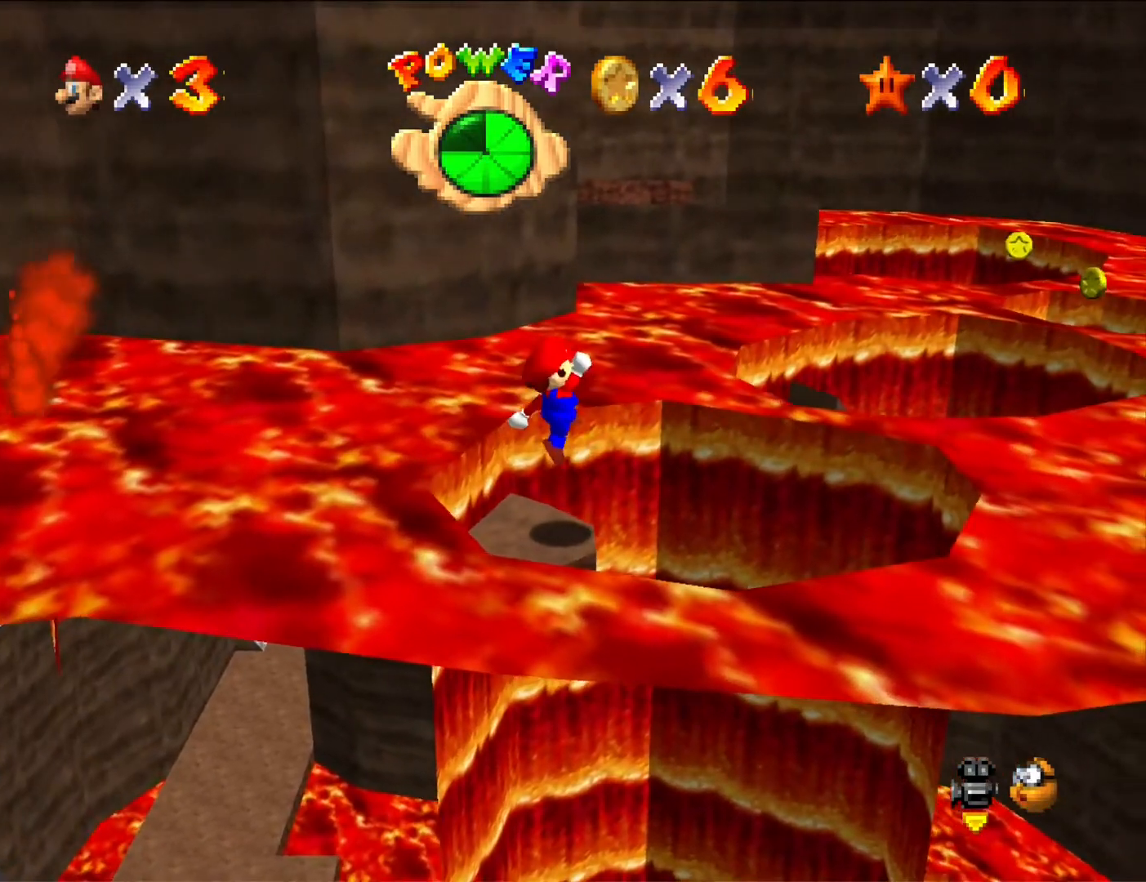
{"buttons": [], "left_stick": "center", "button_events": []}
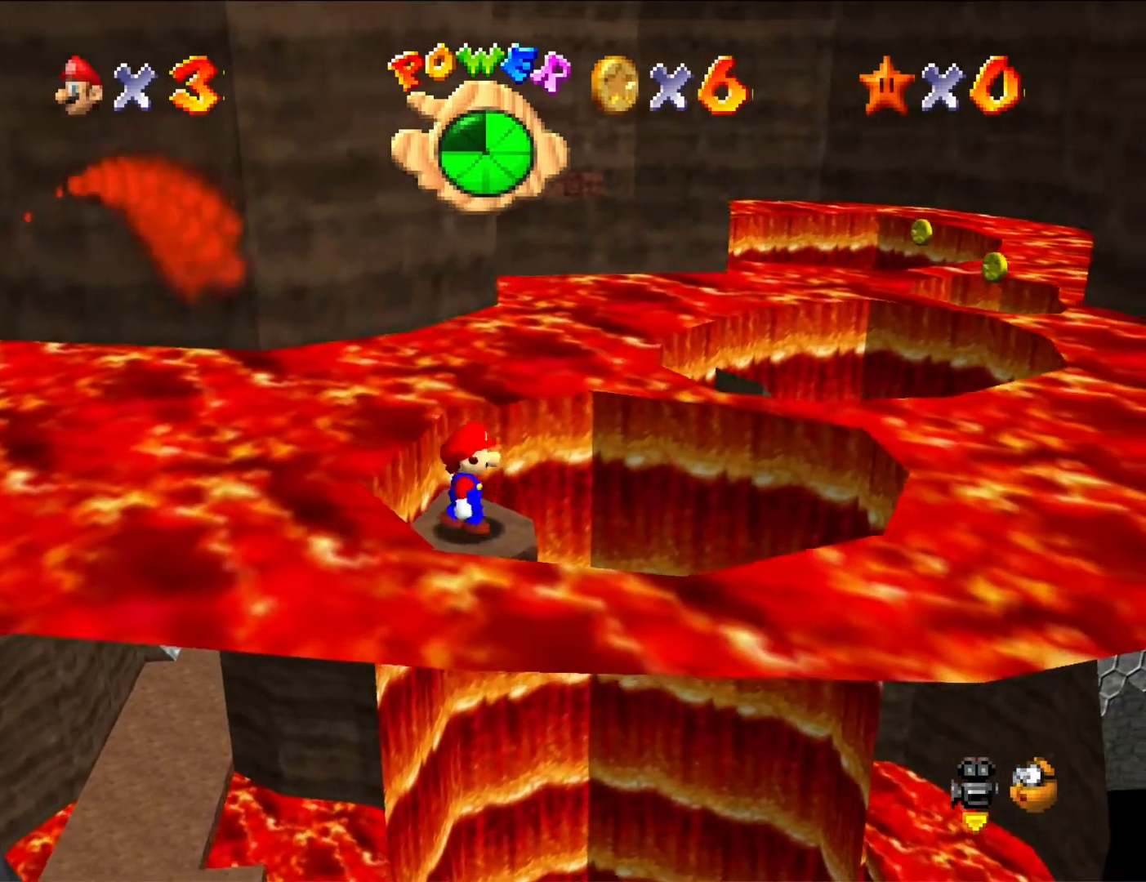
{"buttons": ["A"], "left_stick": "down", "button_events": [[233, "A", "down"]]}
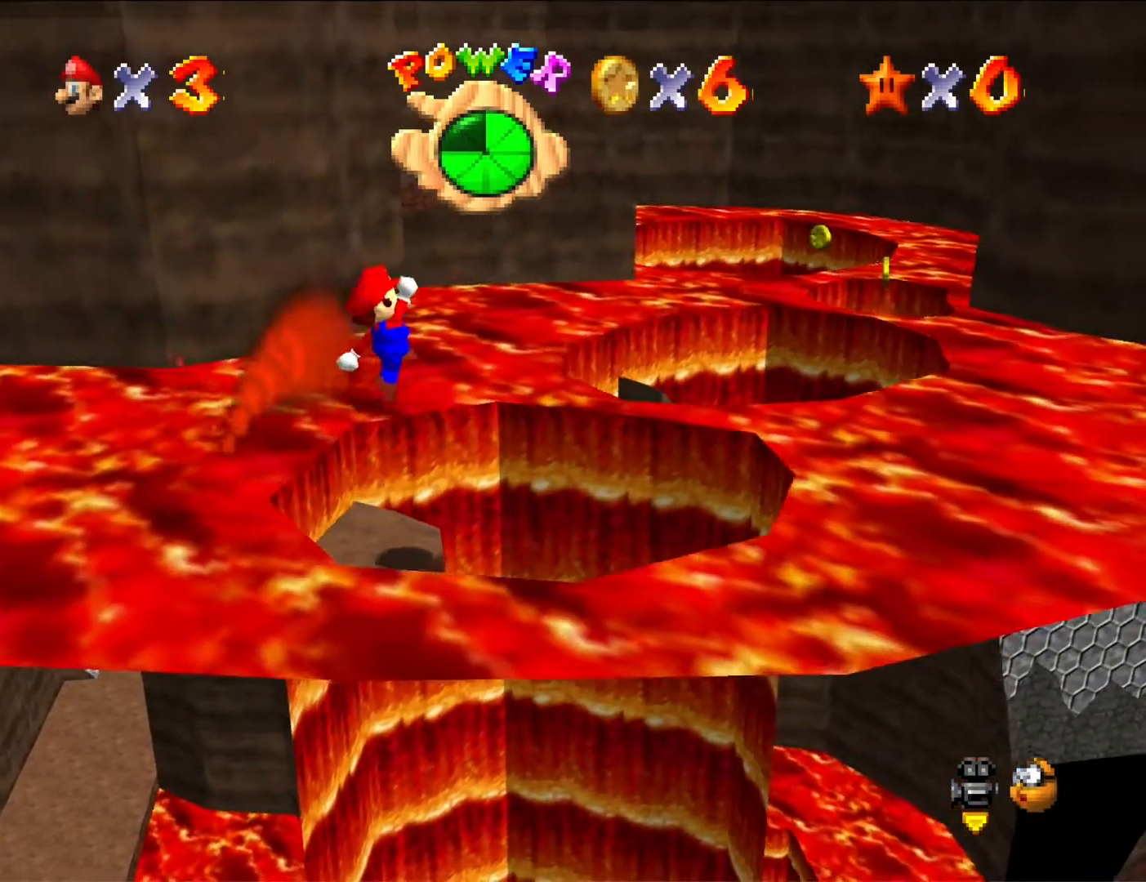
{"buttons": [], "left_stick": "up-left", "button_events": [[33, "A", "up"], [133, "B", "down"], [267, "B", "up"]]}
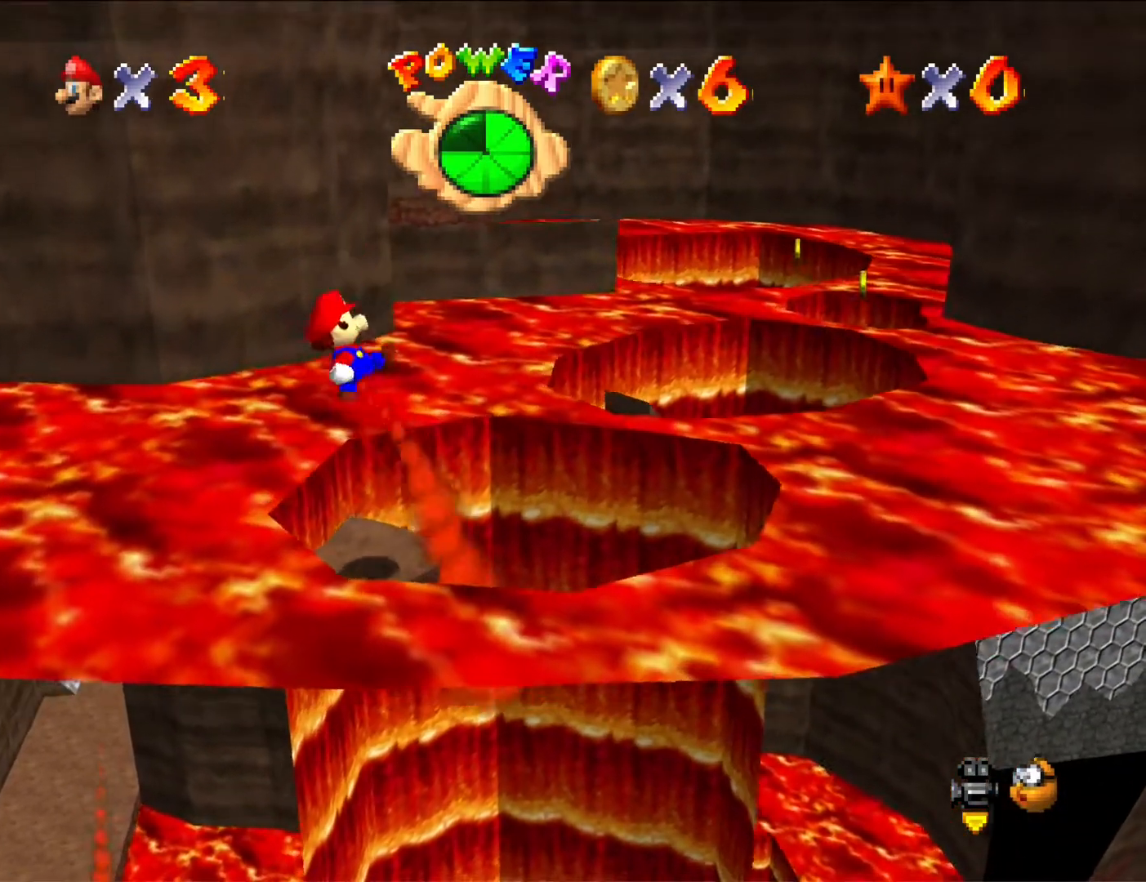
{"buttons": [], "left_stick": "center", "button_events": []}
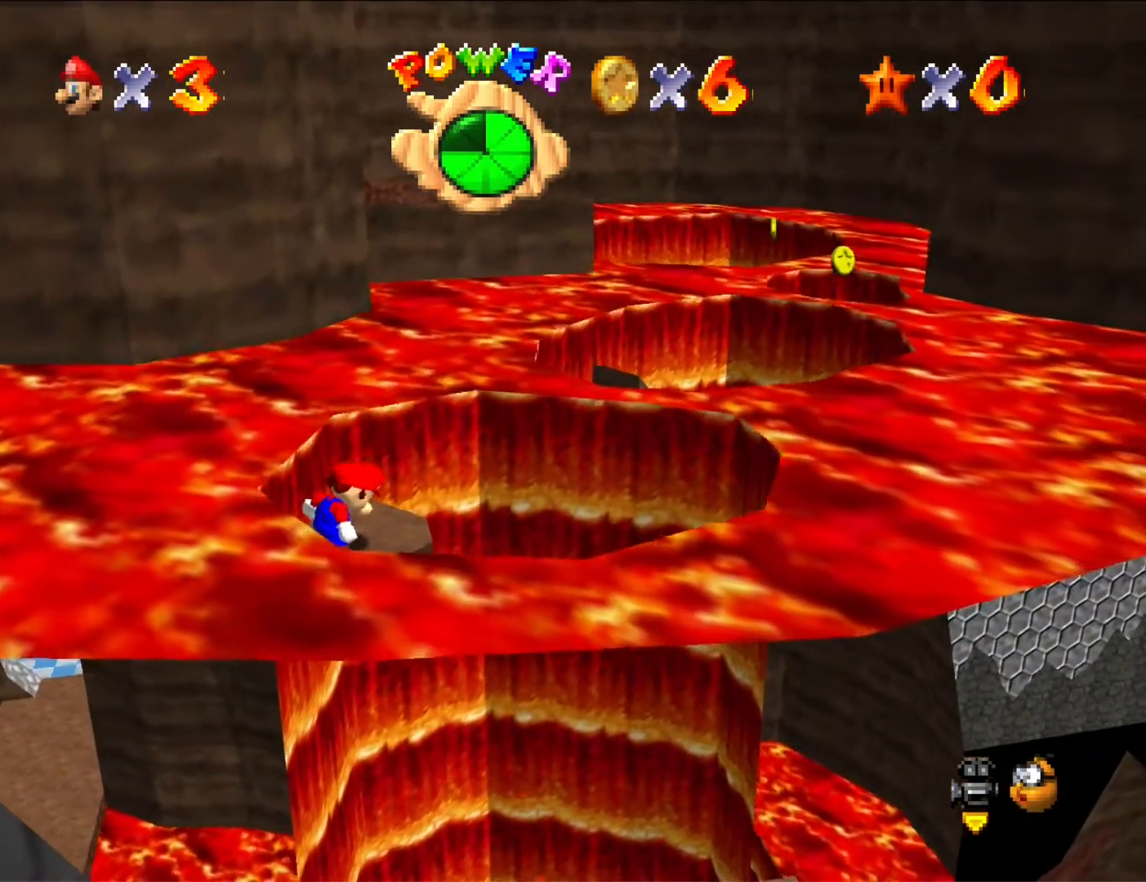
{"buttons": [], "left_stick": "right", "button_events": [[300, "C_RIGHT", "down"], [433, "C_RIGHT", "up"]]}
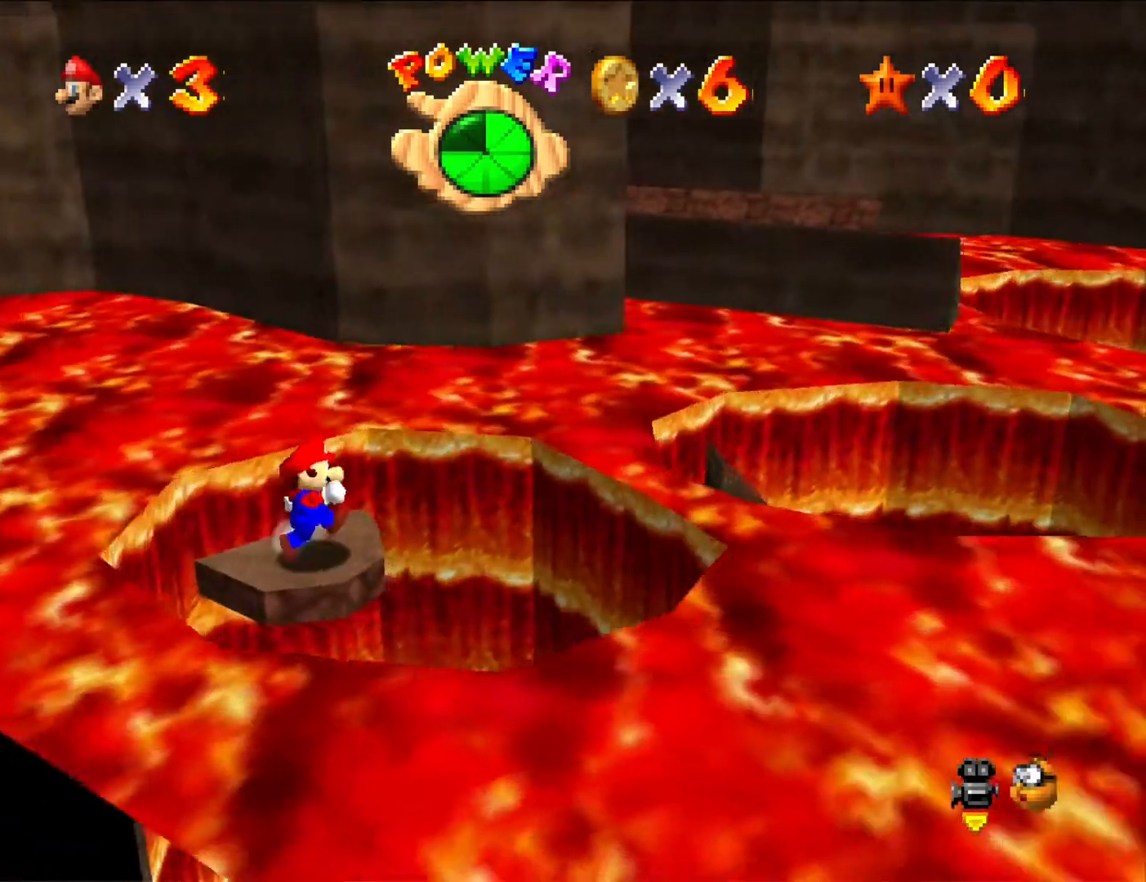
{"buttons": ["A"], "left_stick": "down-right", "button_events": [[200, "A", "down"]]}
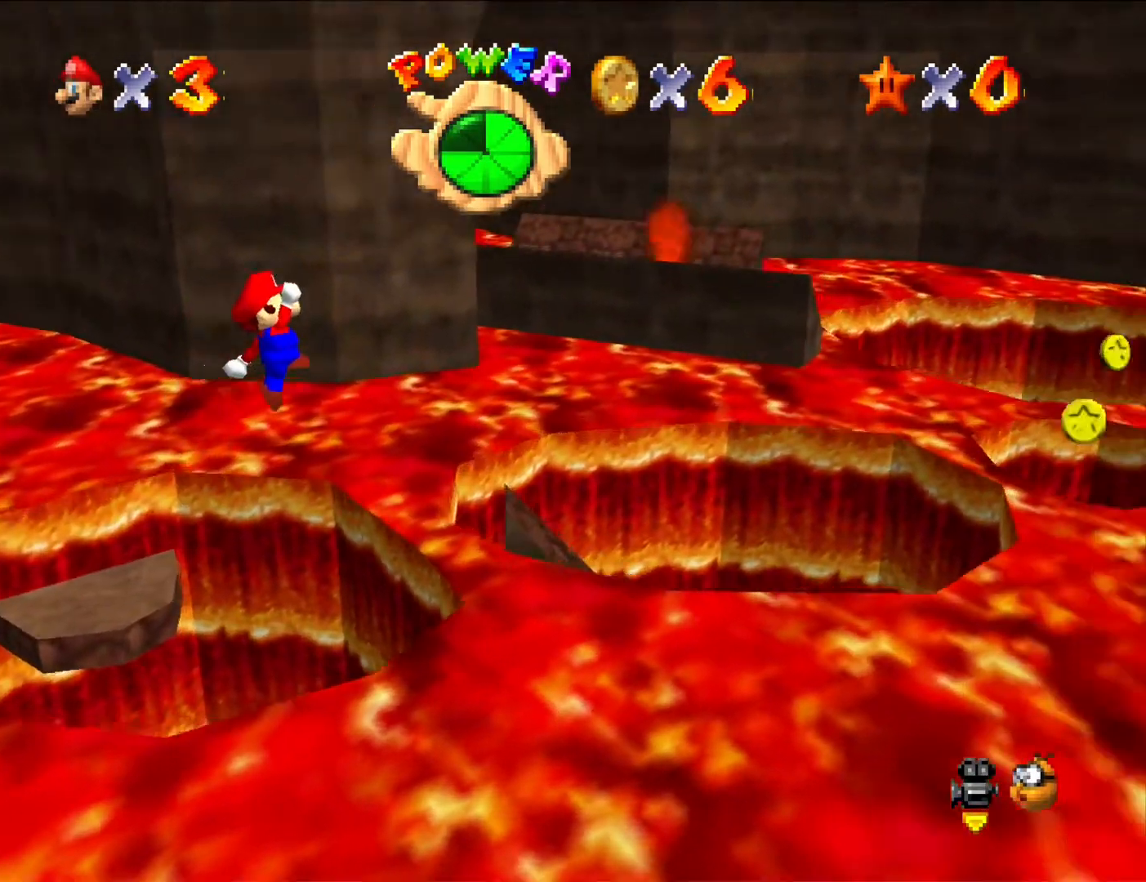
{"buttons": [], "left_stick": "left", "button_events": [[67, "A", "up"], [267, "B", "down"], [367, "B", "up"]]}
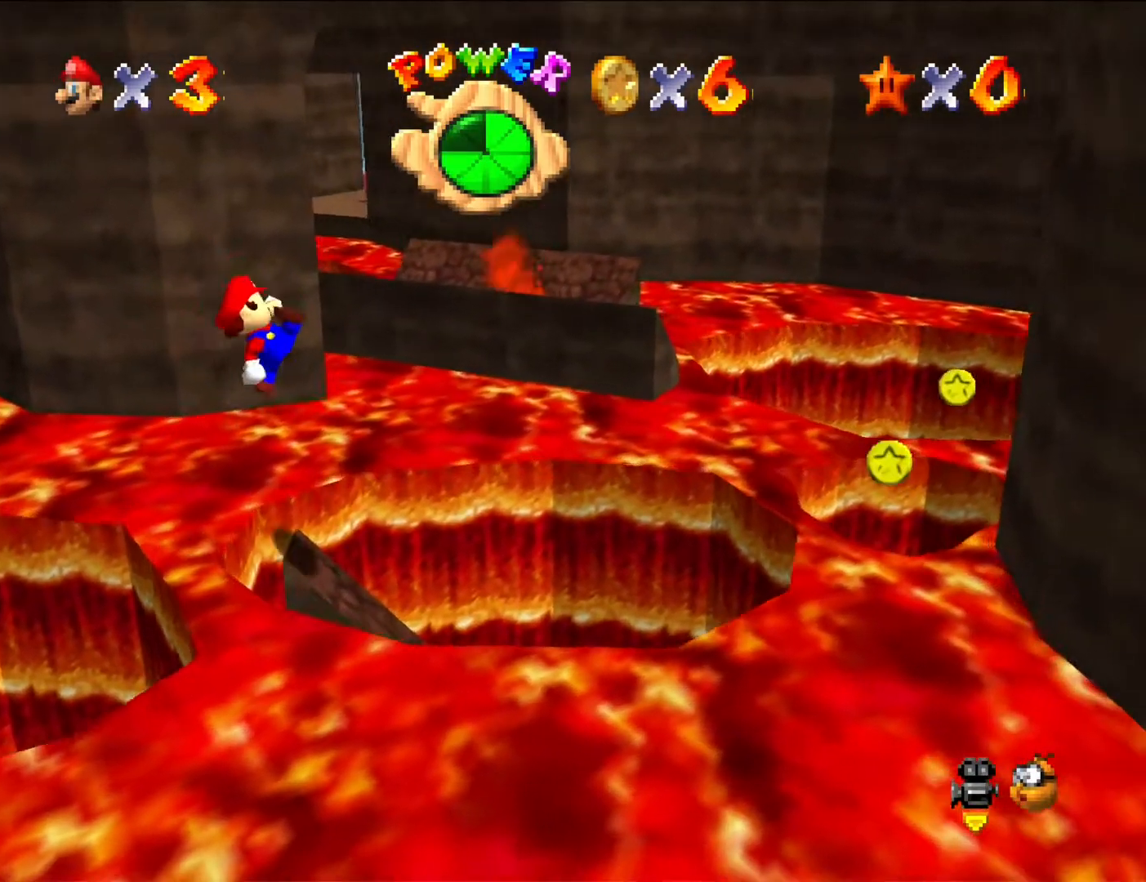
{"buttons": [], "left_stick": "center", "button_events": []}